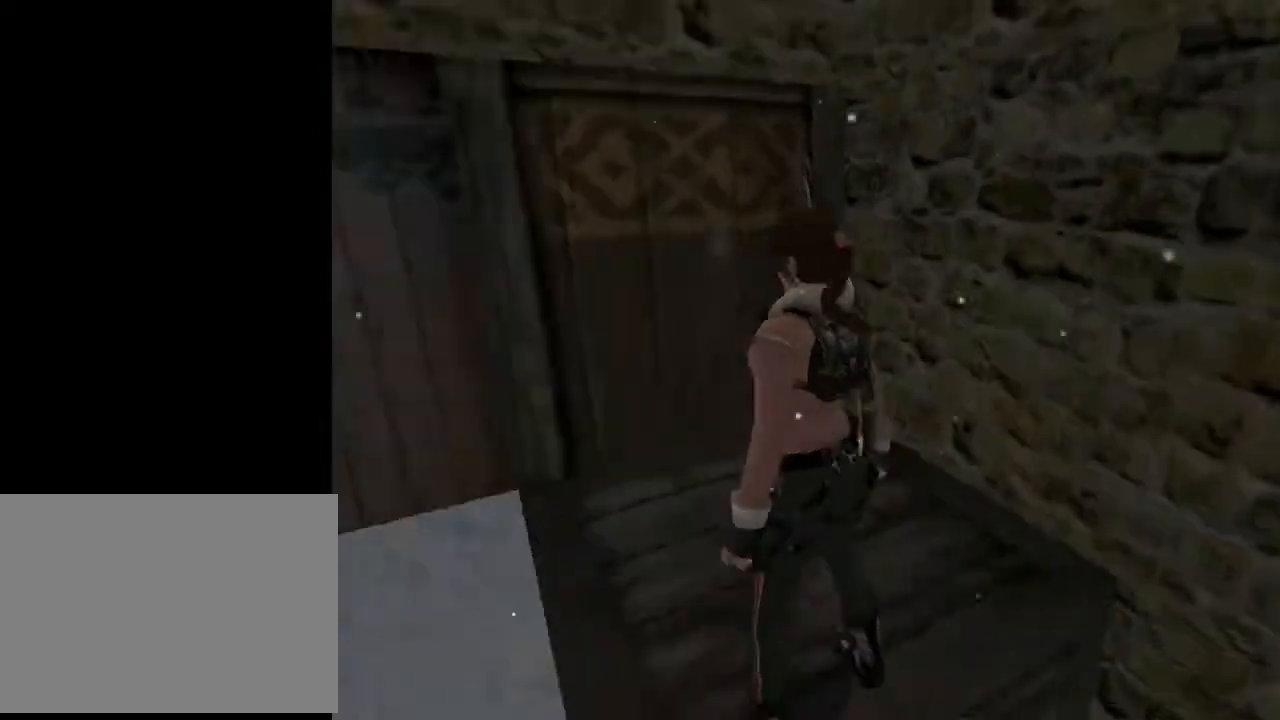
Gameplay with a controller (PlayStation layout); each line is a JSON object with the inputs held at the frame after it. "events" lists button and stick changes between this image and that frame as [ms after this image, input, new state], when the widget could be followed in between. Not read: L1.
{"buttons": ["CROSS"], "left_stick": "center", "right_stick": "center", "events": [[100, "DPAD_RIGHT", "down"], [300, "DPAD_DOWN", "up"], [433, "DPAD_RIGHT", "up"], [467, "CROSS", "down"]]}
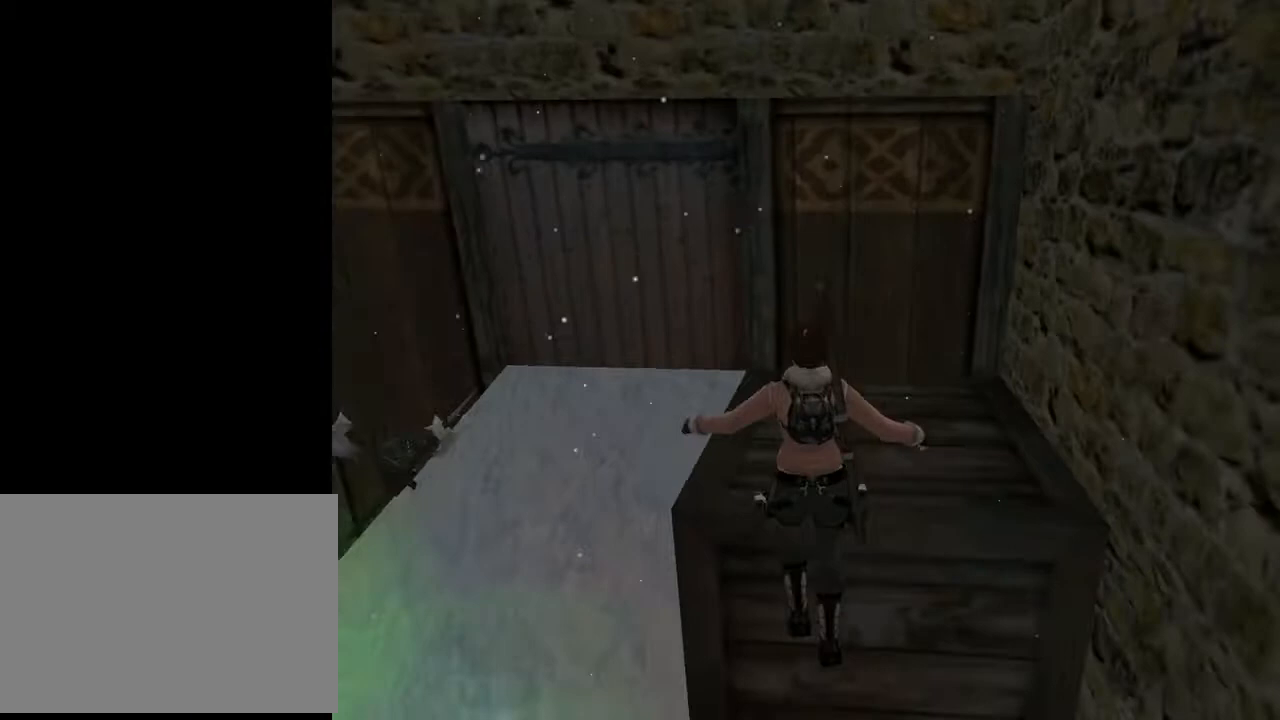
{"buttons": ["DPAD_UP", "DPAD_RIGHT"], "left_stick": "center", "right_stick": "center", "events": [[133, "DPAD_UP", "down"], [200, "CROSS", "up"], [400, "DPAD_RIGHT", "down"]]}
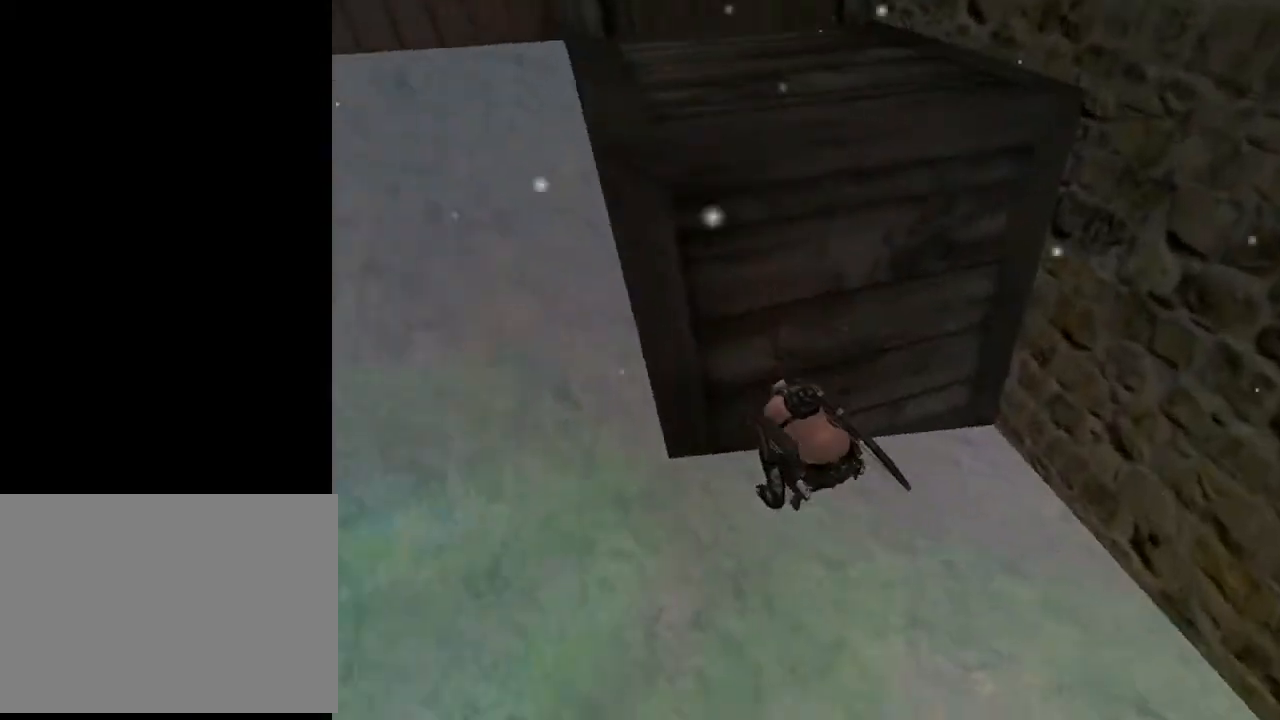
{"buttons": ["CROSS"], "left_stick": "center", "right_stick": "center", "events": [[167, "DPAD_UP", "up"], [333, "CROSS", "down"], [333, "DPAD_RIGHT", "up"]]}
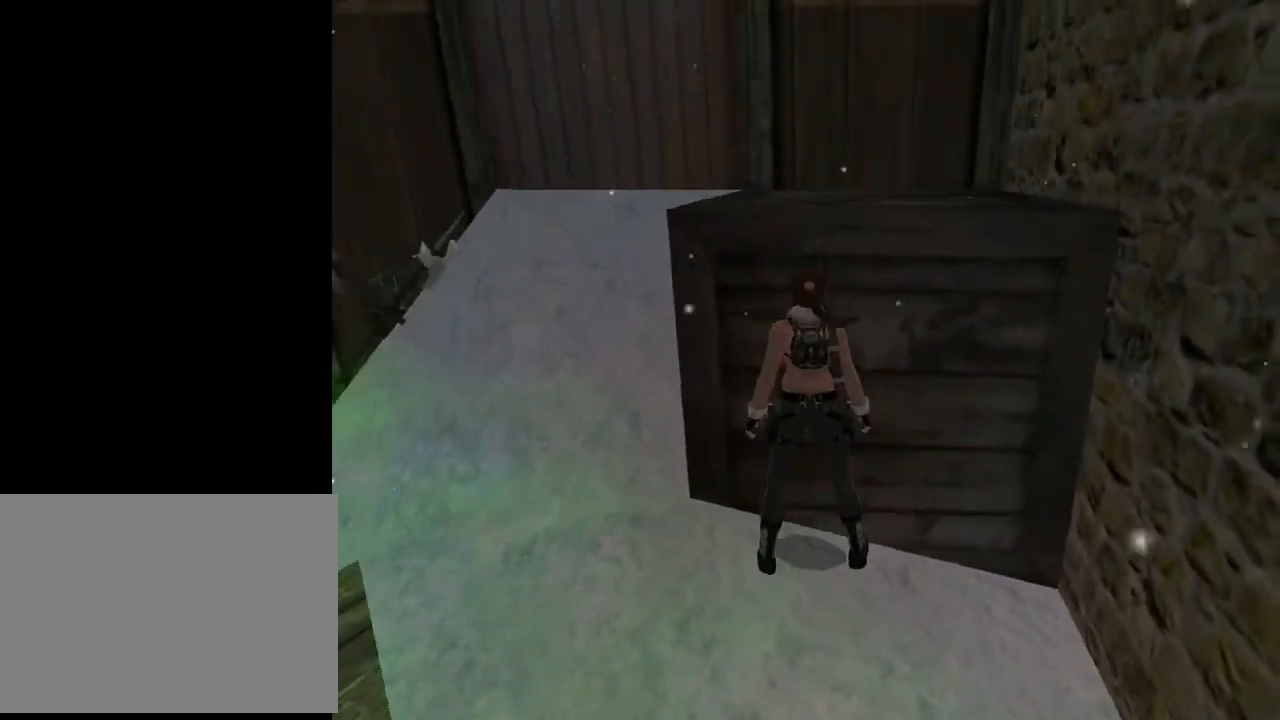
{"buttons": ["DPAD_LEFT"], "left_stick": "center", "right_stick": "center", "events": [[300, "CROSS", "up"], [300, "DPAD_LEFT", "down"]]}
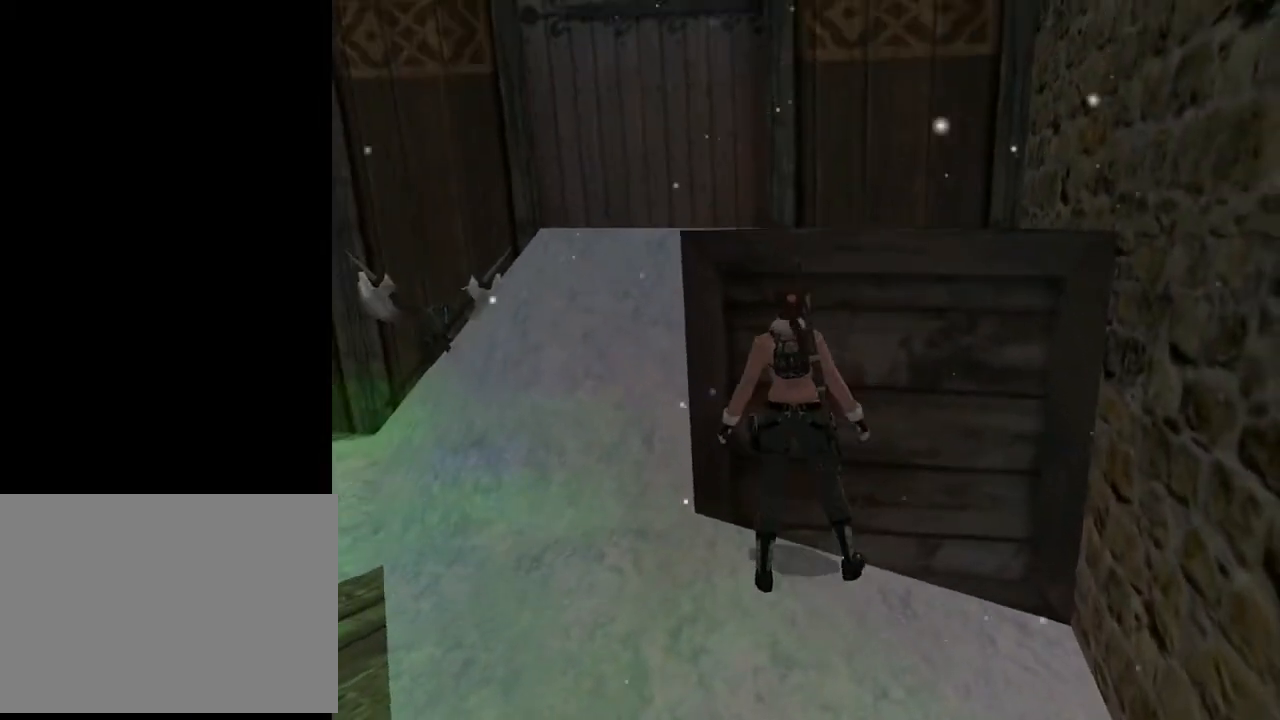
{"buttons": ["DPAD_UP", "DPAD_LEFT"], "left_stick": "center", "right_stick": "center", "events": [[267, "DPAD_UP", "down"]]}
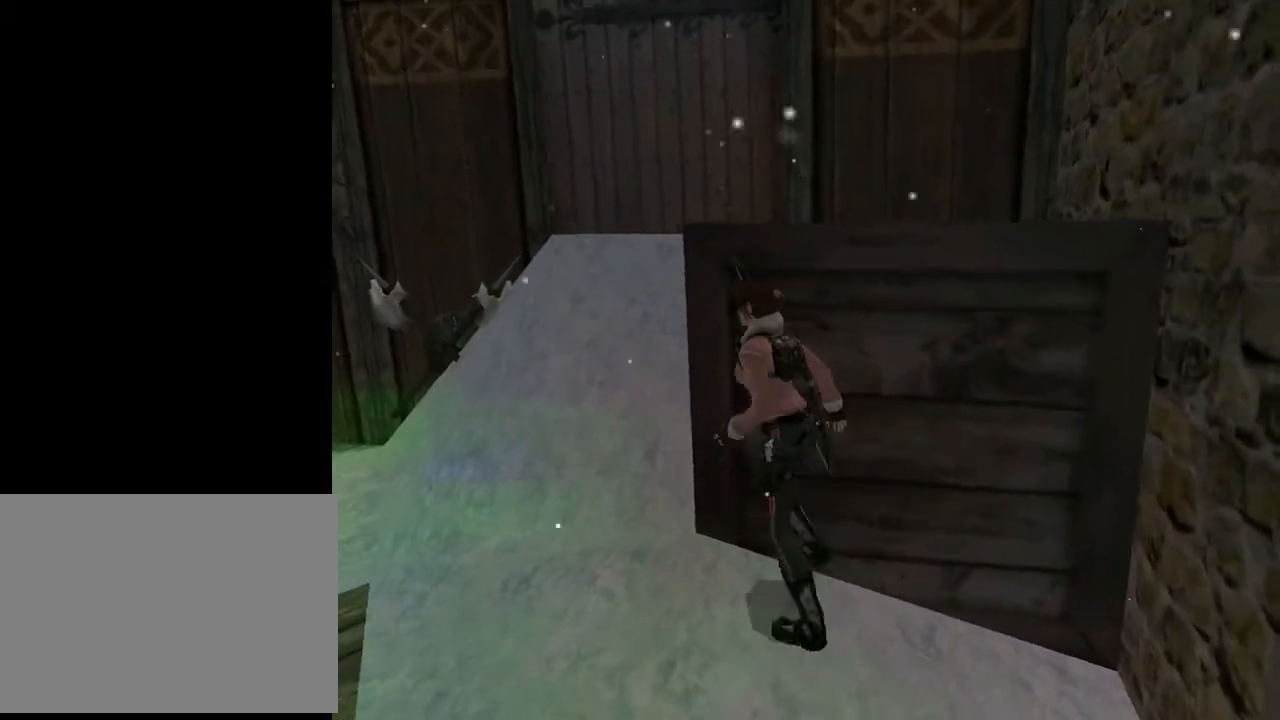
{"buttons": [], "left_stick": "center", "right_stick": "center", "events": [[333, "DPAD_UP", "up"], [367, "DPAD_LEFT", "up"]]}
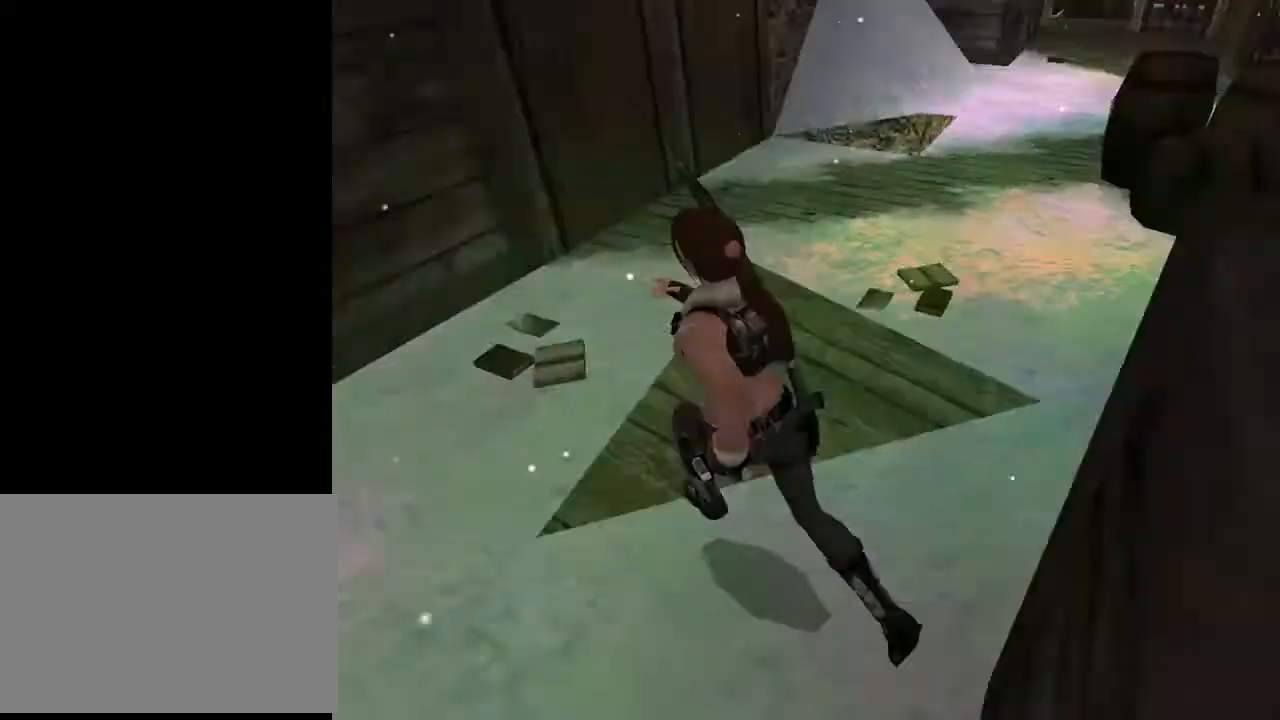
{"buttons": [], "left_stick": "center", "right_stick": "center", "events": []}
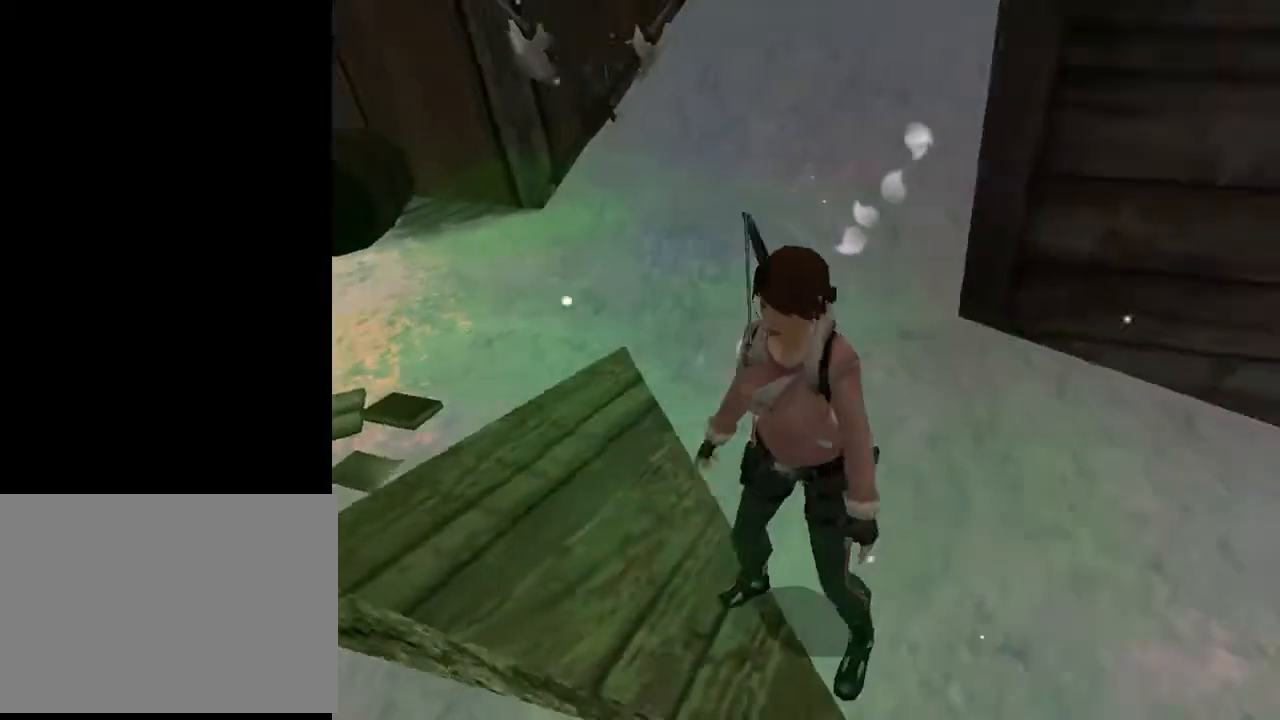
{"buttons": [], "left_stick": "center", "right_stick": "center", "events": []}
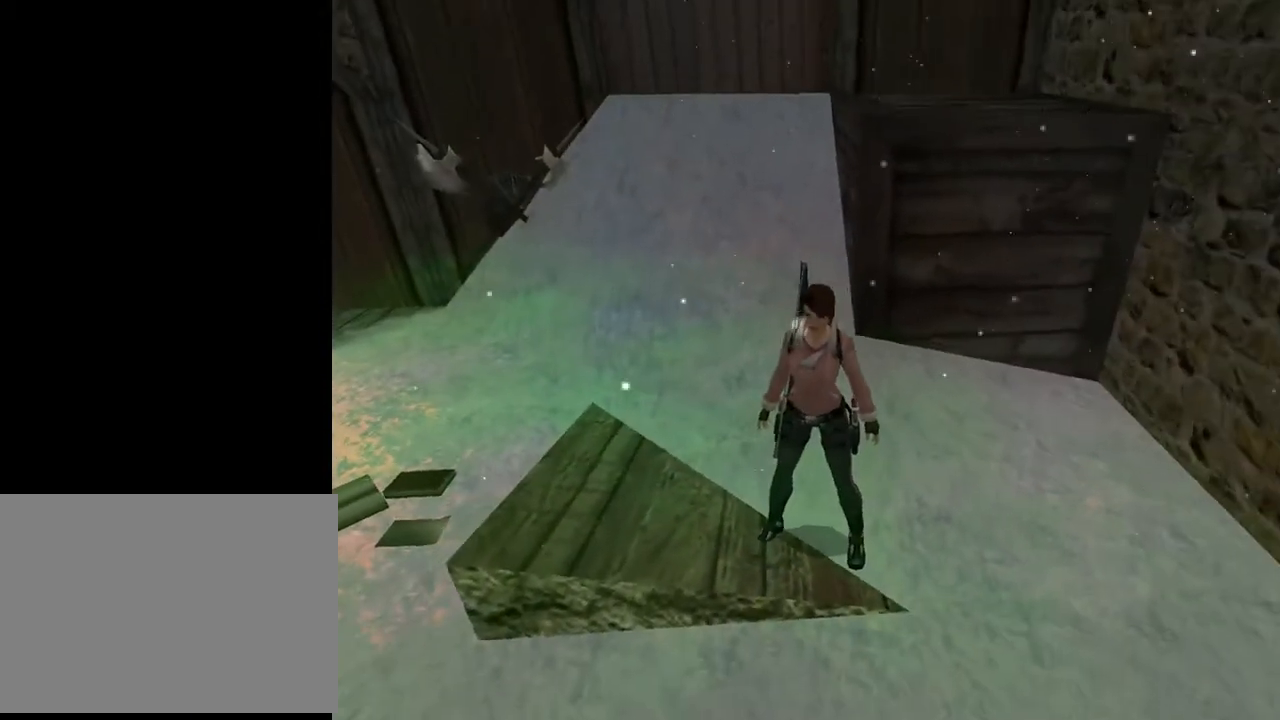
{"buttons": [], "left_stick": "center", "right_stick": "center", "events": []}
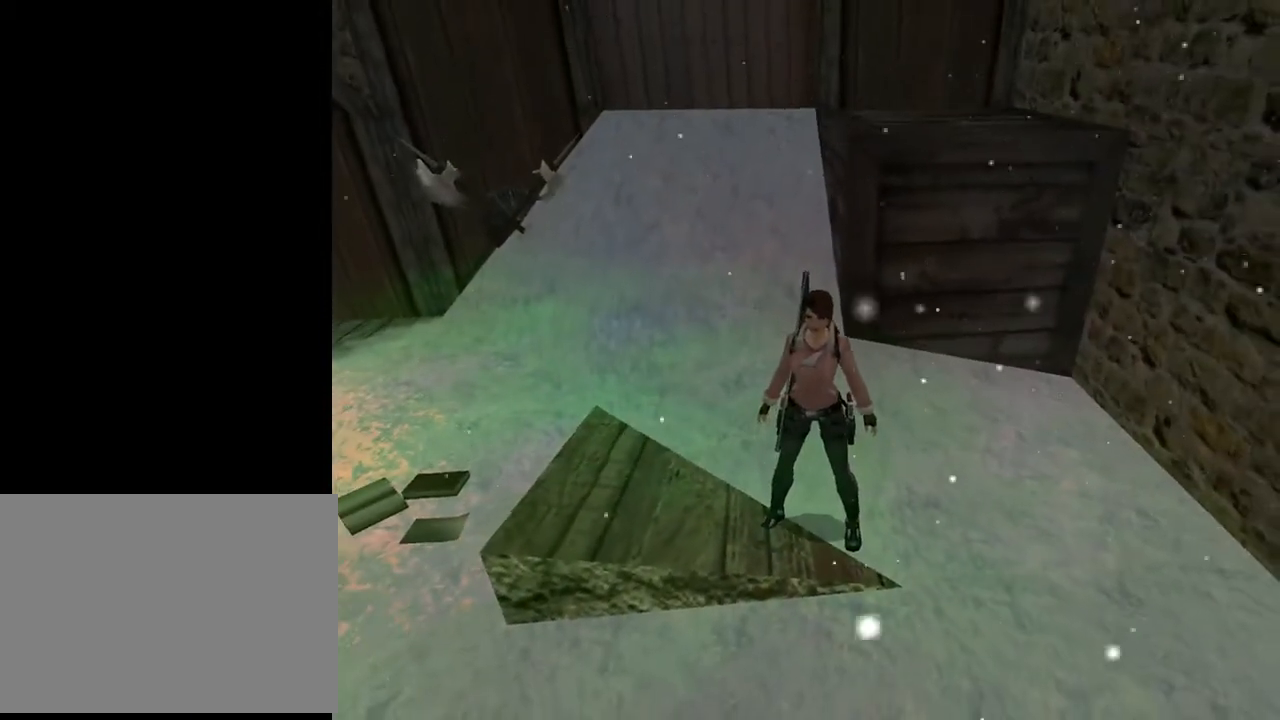
{"buttons": [], "left_stick": "center", "right_stick": "center", "events": []}
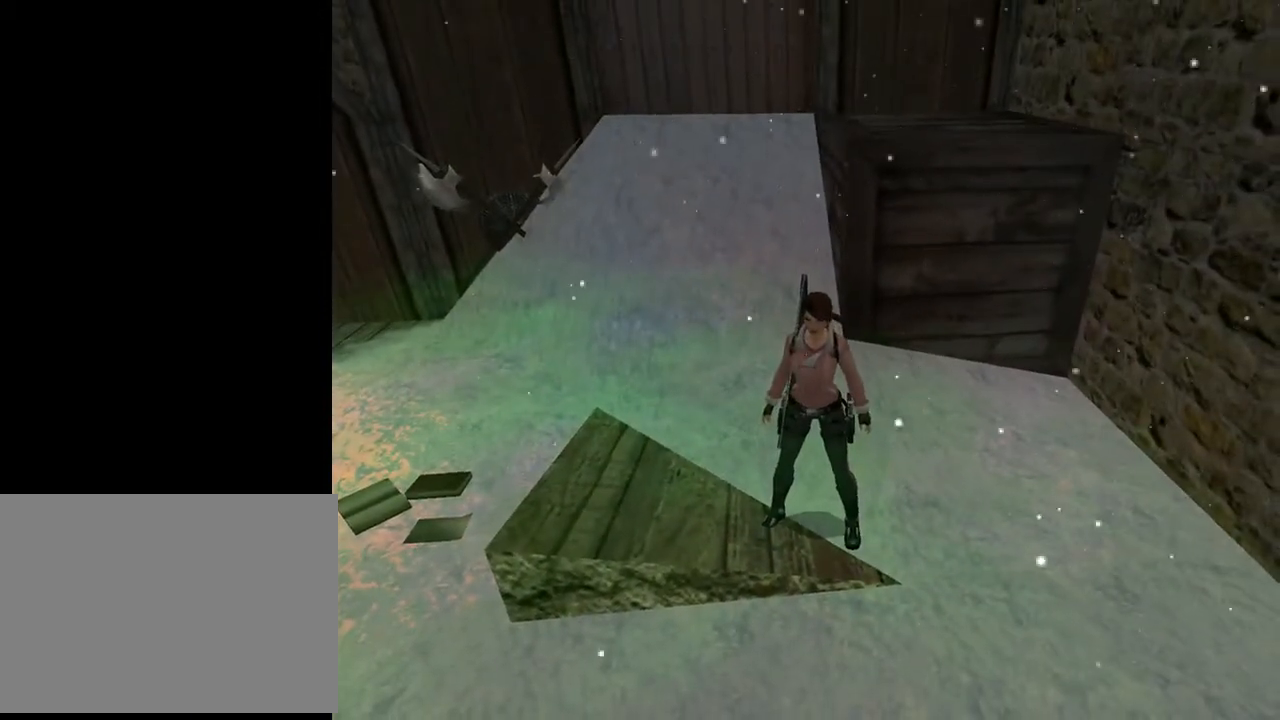
{"buttons": ["L2"], "left_stick": "center", "right_stick": "center", "events": [[400, "L2", "down"]]}
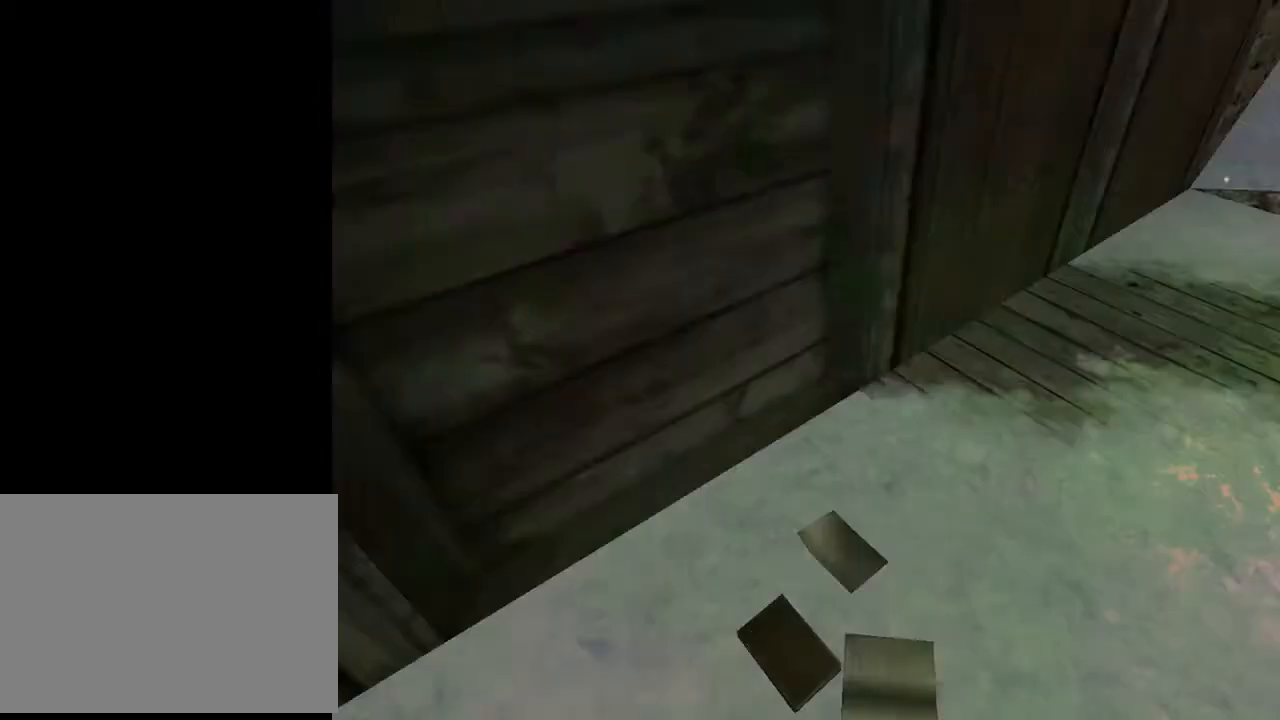
{"buttons": ["L2"], "left_stick": "center", "right_stick": "center", "events": []}
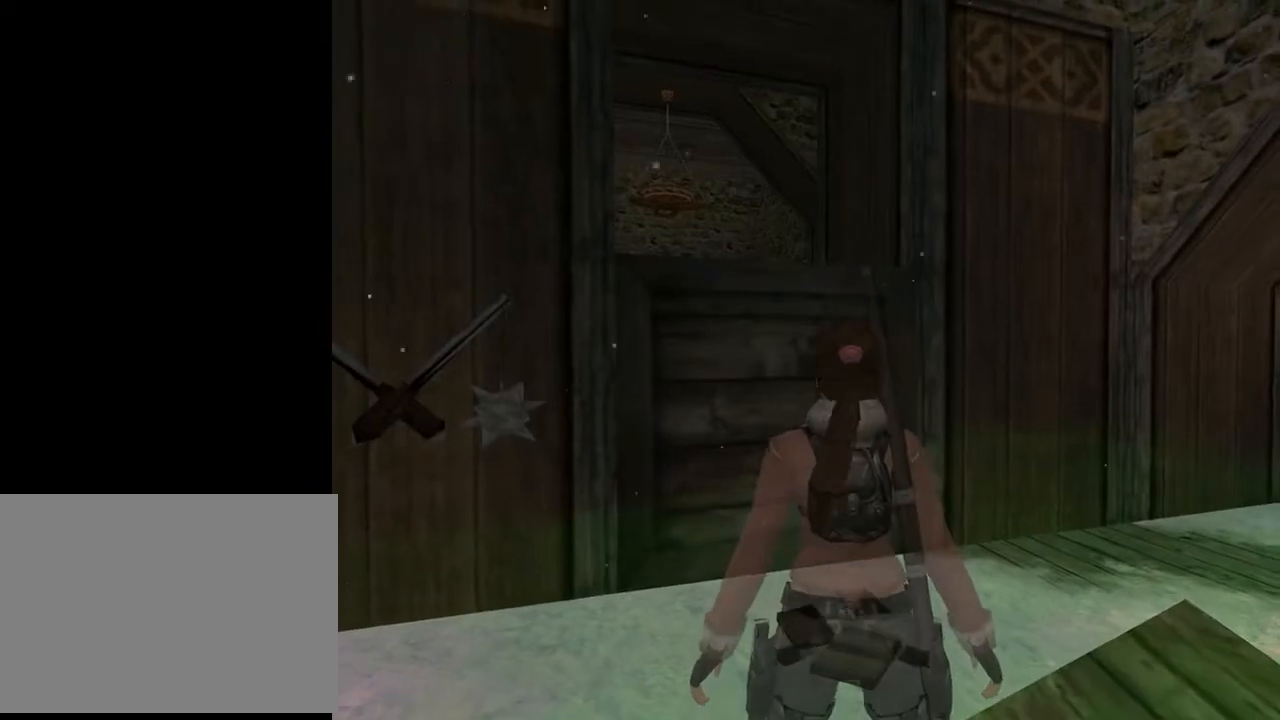
{"buttons": ["L2", "DPAD_LEFT"], "left_stick": "center", "right_stick": "center", "events": [[167, "DPAD_LEFT", "down"]]}
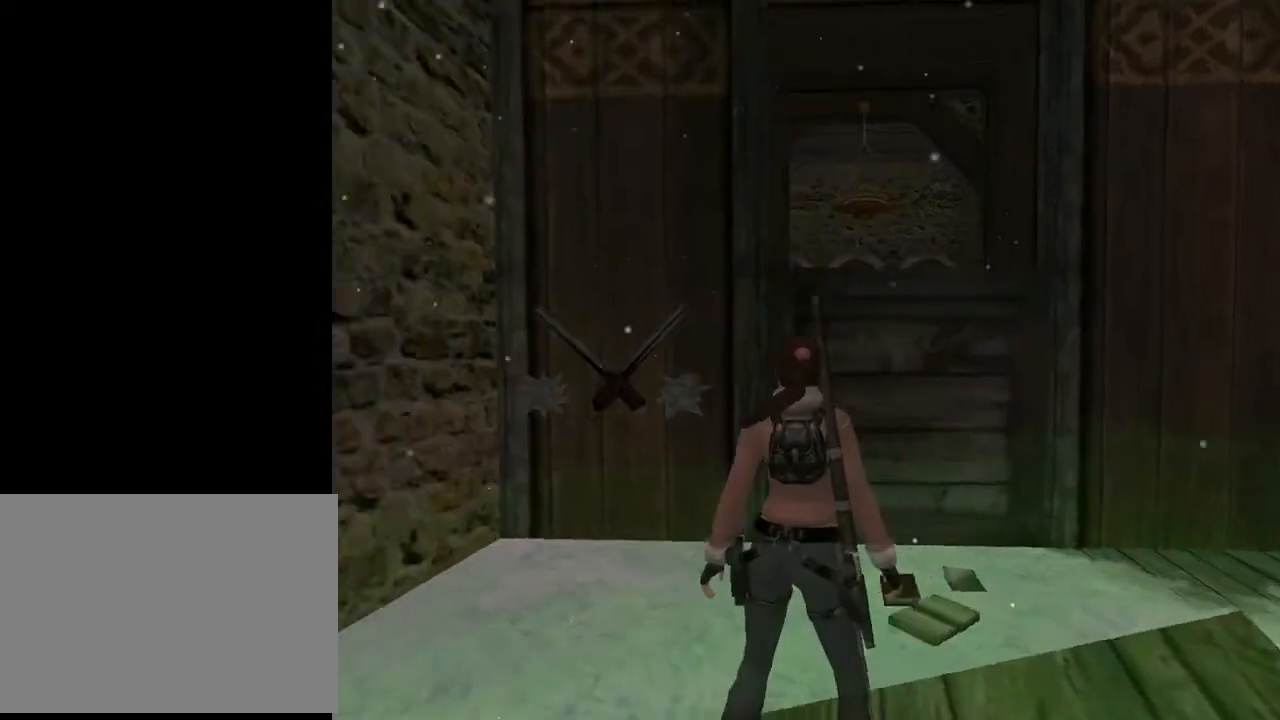
{"buttons": ["DPAD_UP"], "left_stick": "center", "right_stick": "center", "events": [[267, "DPAD_LEFT", "up"], [367, "L2", "up"], [400, "DPAD_UP", "down"]]}
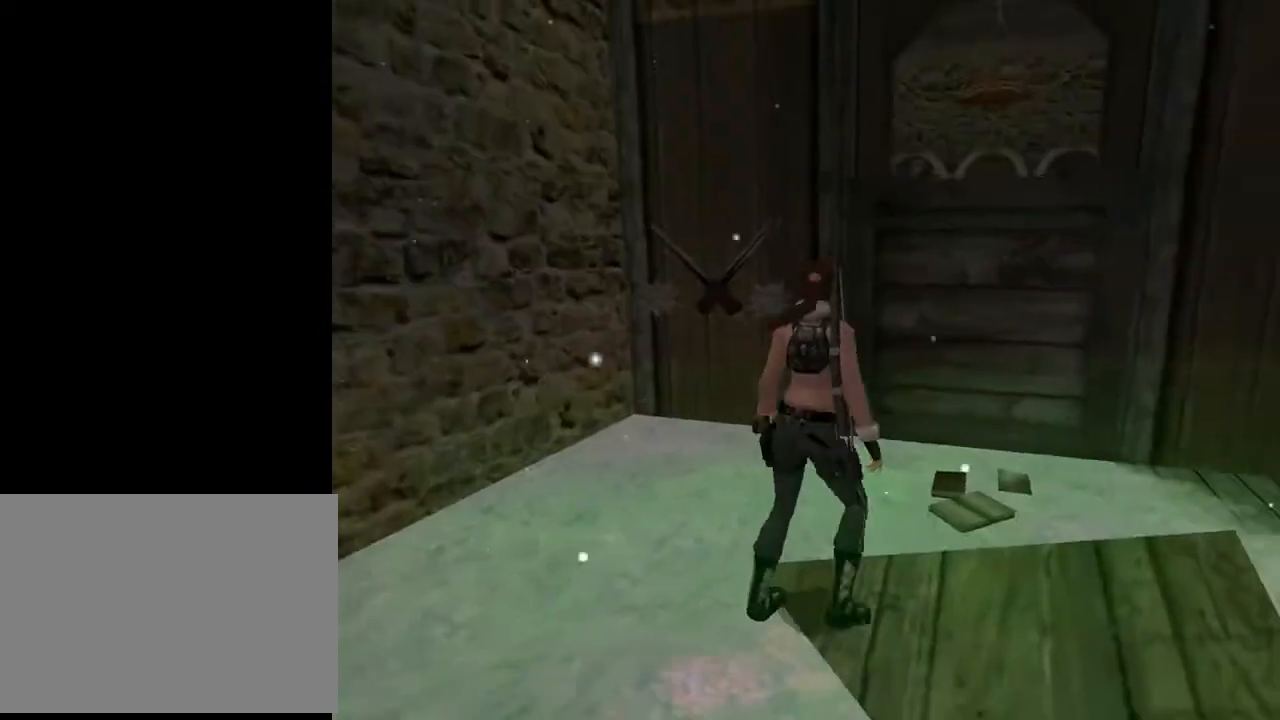
{"buttons": ["DPAD_UP", "DPAD_LEFT"], "left_stick": "center", "right_stick": "center", "events": [[133, "DPAD_LEFT", "down"], [267, "DPAD_LEFT", "up"], [300, "DPAD_RIGHT", "down"], [433, "DPAD_RIGHT", "up"], [500, "DPAD_LEFT", "down"]]}
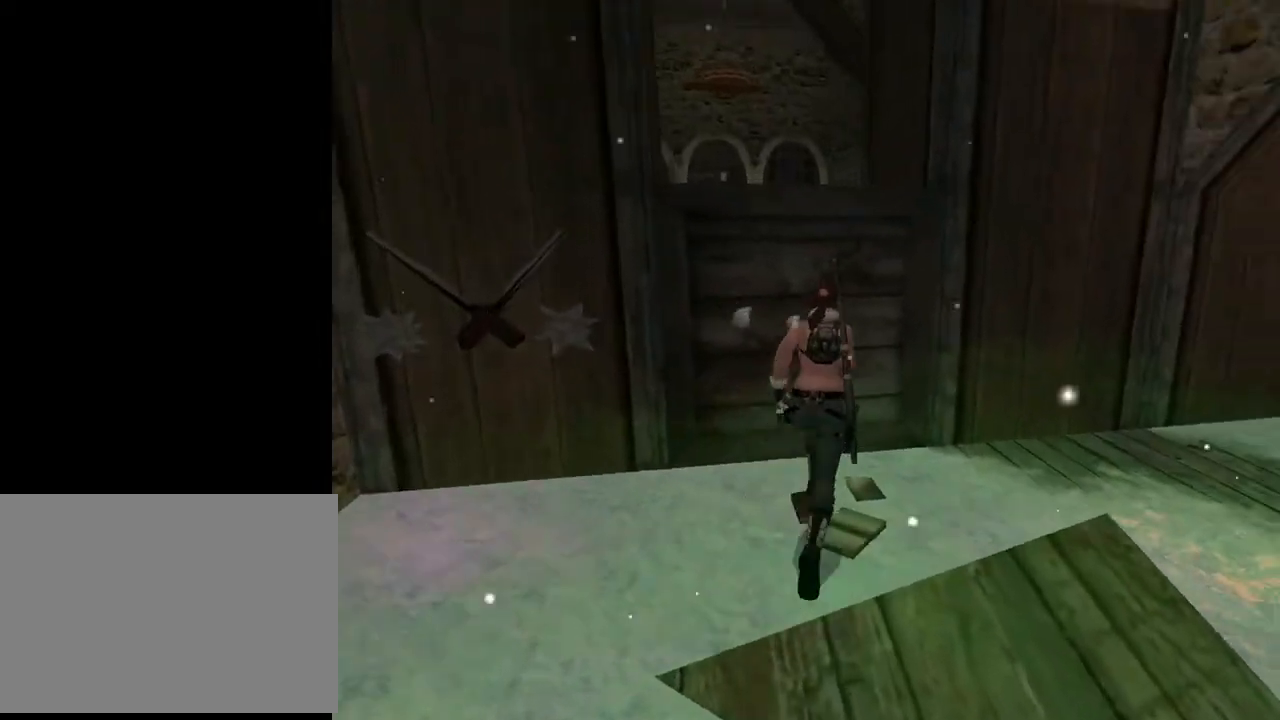
{"buttons": [], "left_stick": "center", "right_stick": "center", "events": [[167, "DPAD_UP", "up"], [333, "DPAD_LEFT", "up"]]}
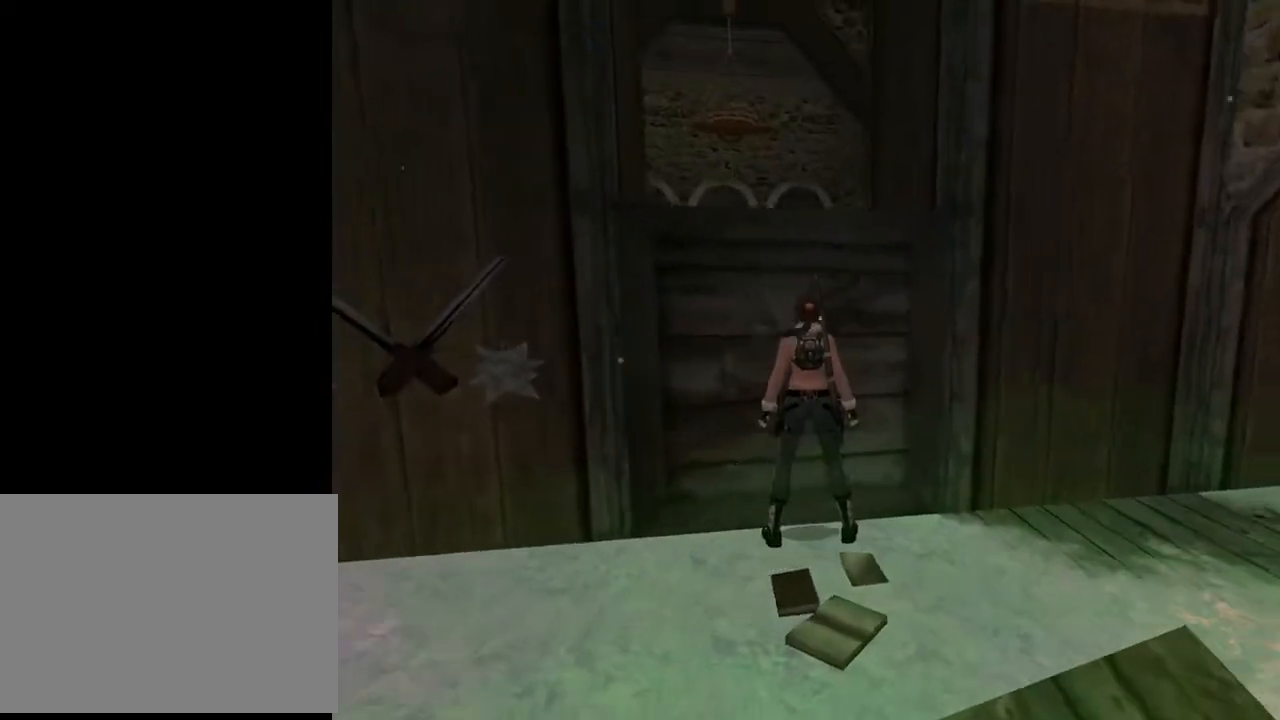
{"buttons": ["DPAD_DOWN"], "left_stick": "center", "right_stick": "center", "events": [[167, "CROSS", "down"], [500, "CROSS", "up"], [500, "DPAD_DOWN", "down"]]}
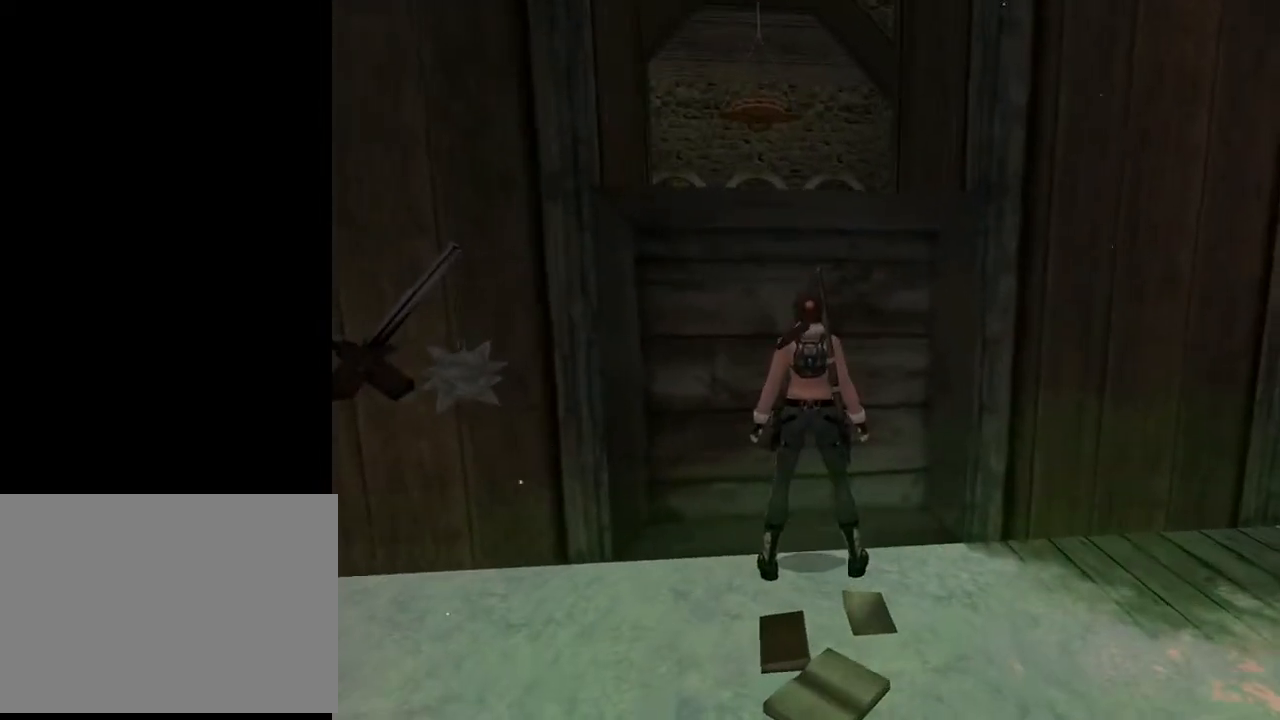
{"buttons": ["DPAD_RIGHT"], "left_stick": "center", "right_stick": "center", "events": [[133, "DPAD_RIGHT", "down"], [233, "DPAD_DOWN", "up"]]}
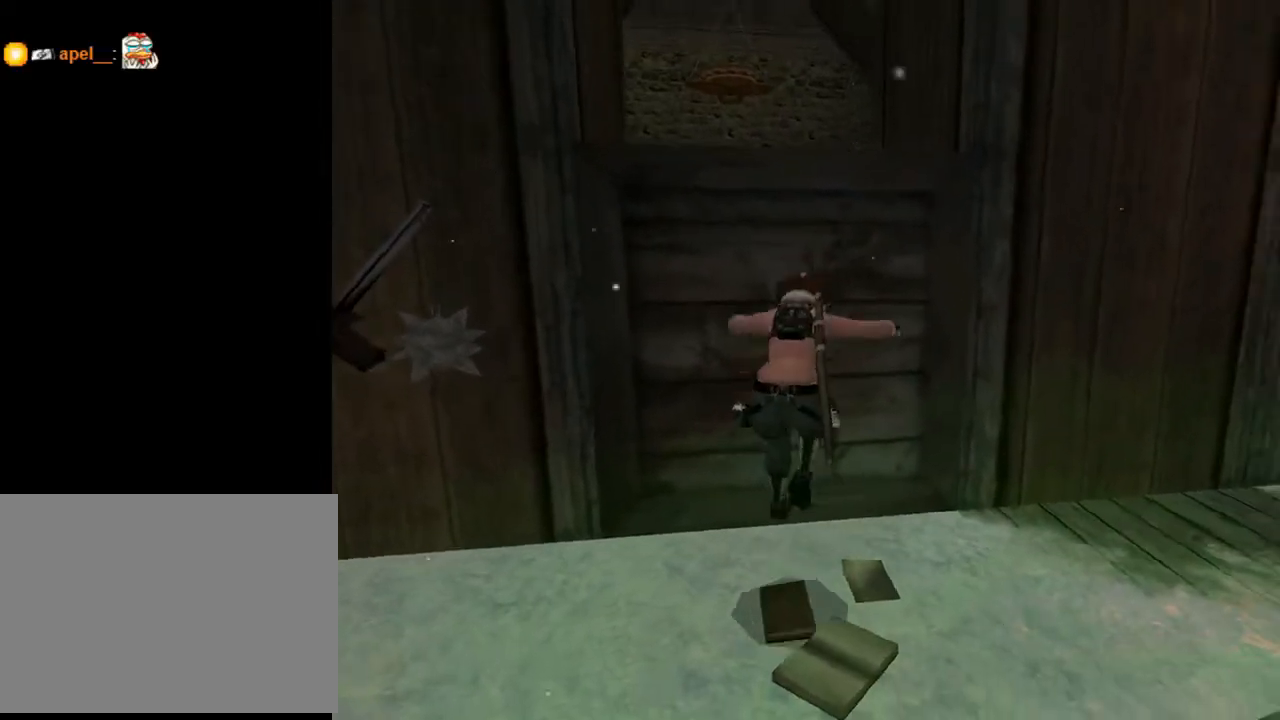
{"buttons": ["DPAD_RIGHT"], "left_stick": "center", "right_stick": "center", "events": []}
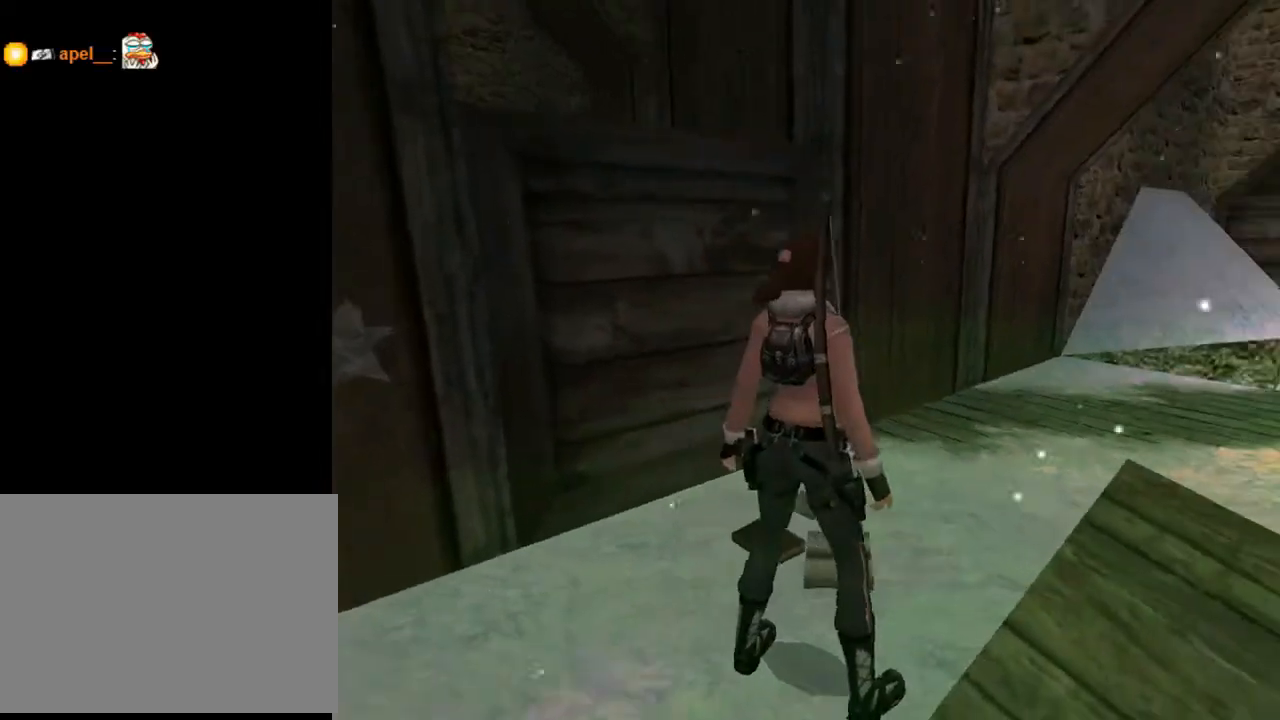
{"buttons": ["L2"], "left_stick": "center", "right_stick": "center", "events": [[33, "DPAD_RIGHT", "up"], [33, "L2", "down"]]}
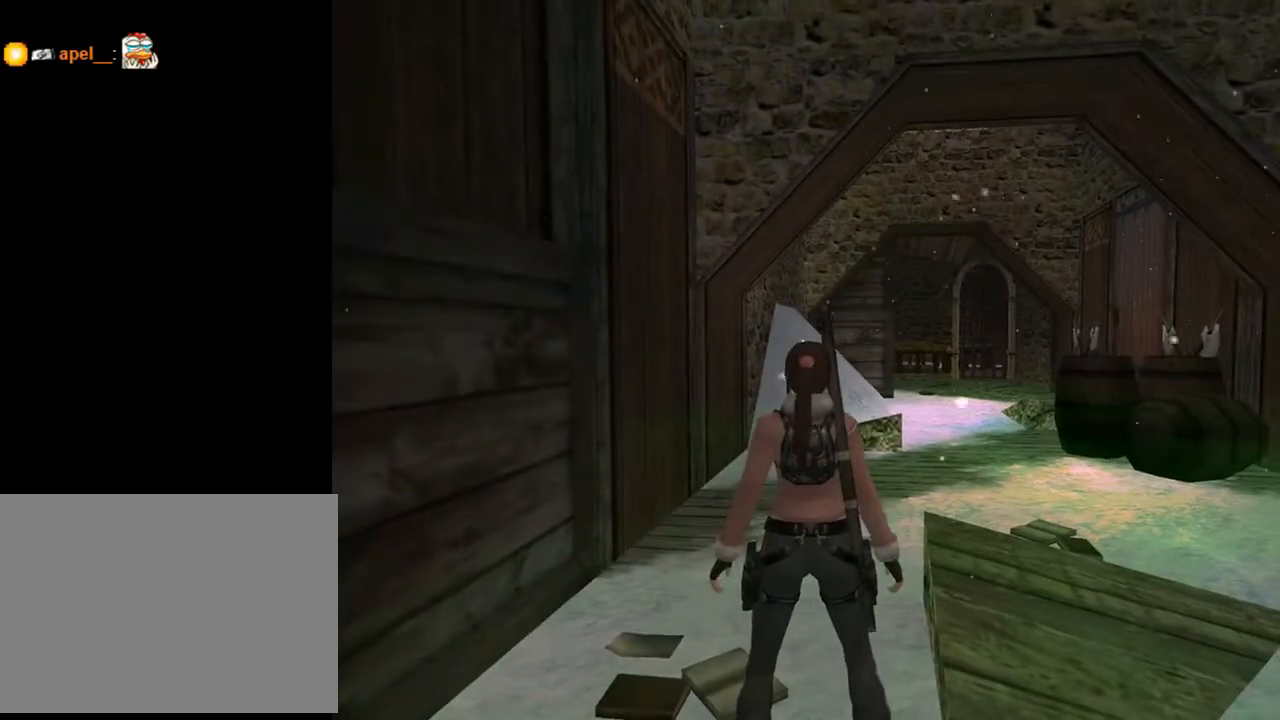
{"buttons": ["DPAD_UP", "DPAD_RIGHT"], "left_stick": "center", "right_stick": "center", "events": [[200, "L2", "up"], [267, "DPAD_UP", "down"], [300, "DPAD_RIGHT", "down"]]}
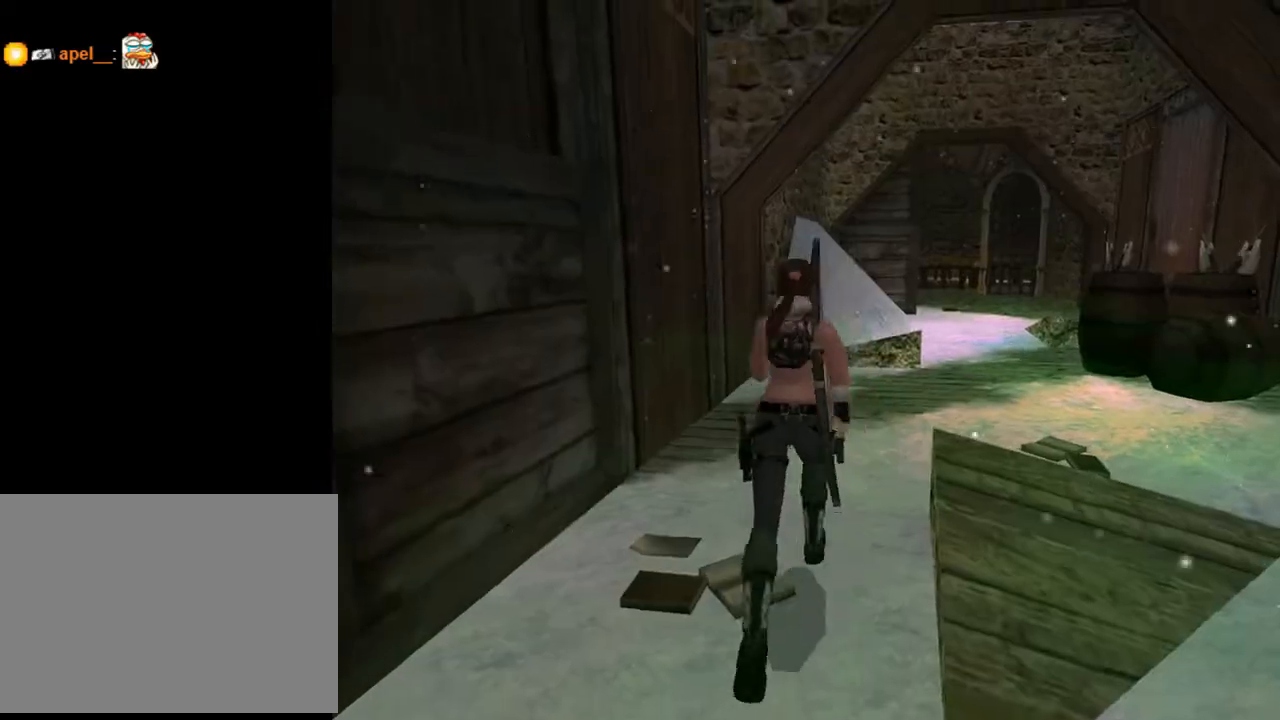
{"buttons": ["DPAD_UP"], "left_stick": "center", "right_stick": "center", "events": [[467, "DPAD_RIGHT", "up"]]}
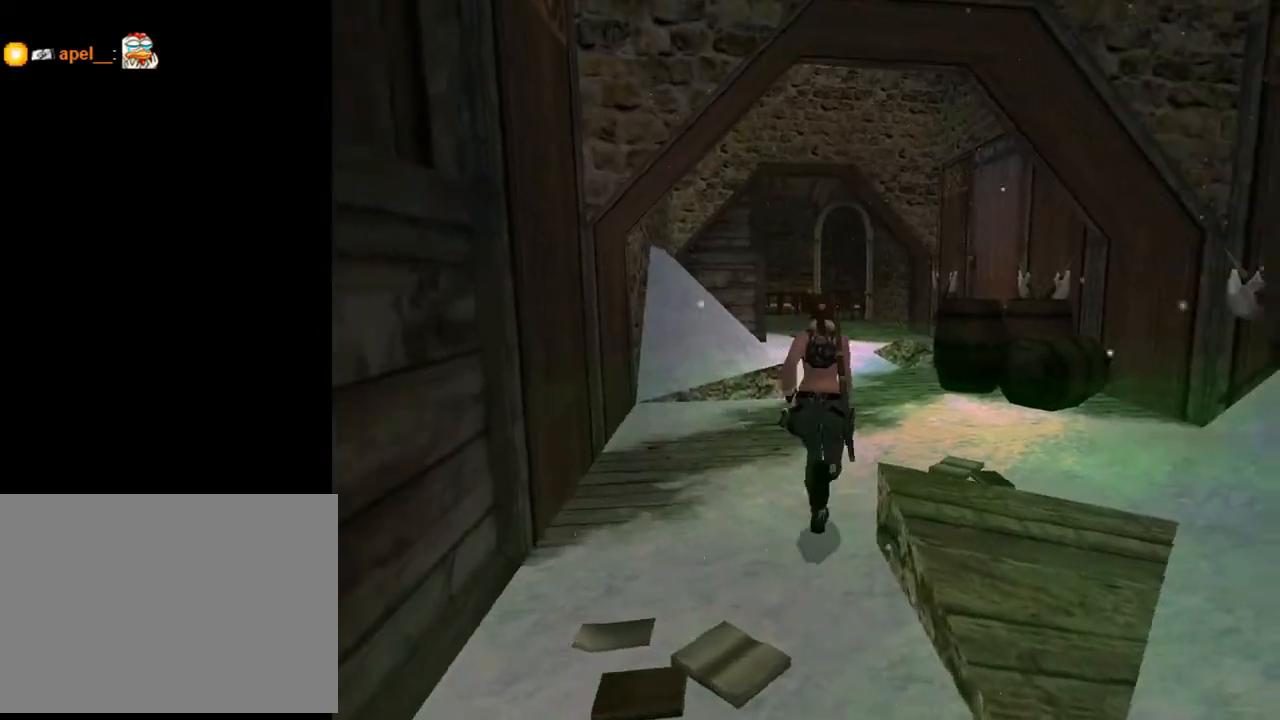
{"buttons": ["DPAD_UP"], "left_stick": "center", "right_stick": "center", "events": [[367, "DPAD_LEFT", "down"], [433, "DPAD_LEFT", "up"]]}
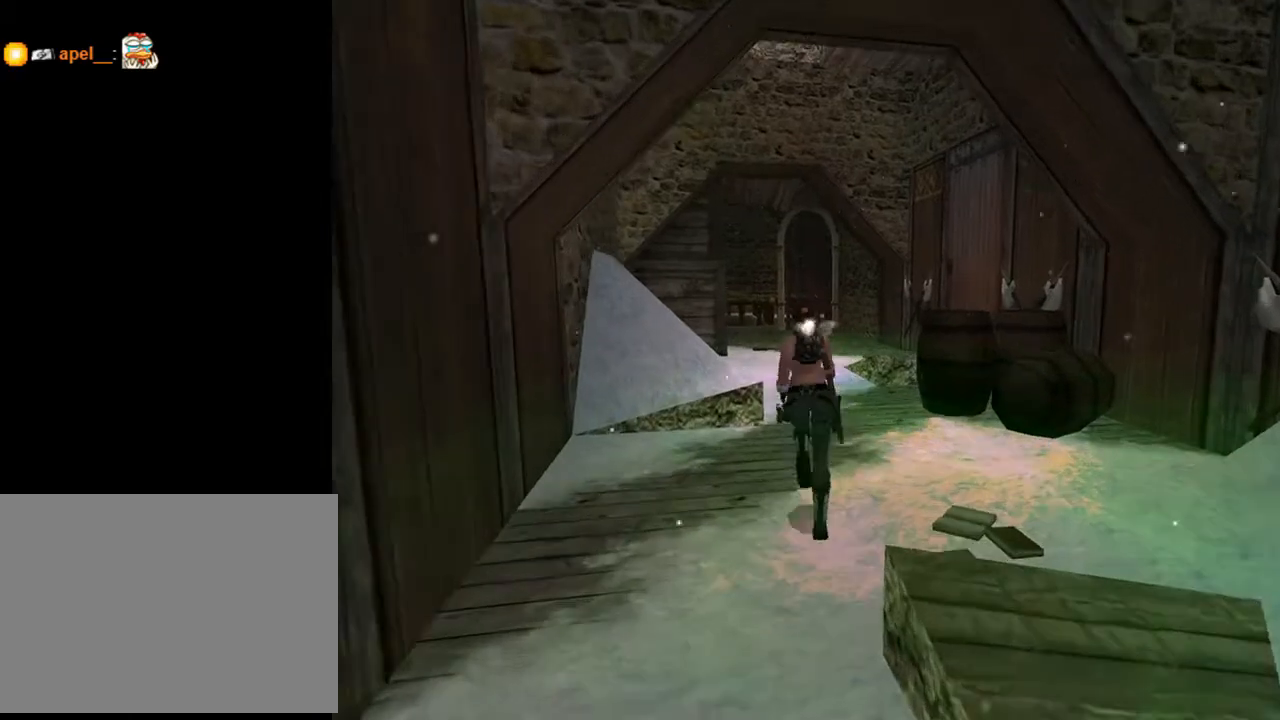
{"buttons": ["DPAD_UP"], "left_stick": "center", "right_stick": "center", "events": []}
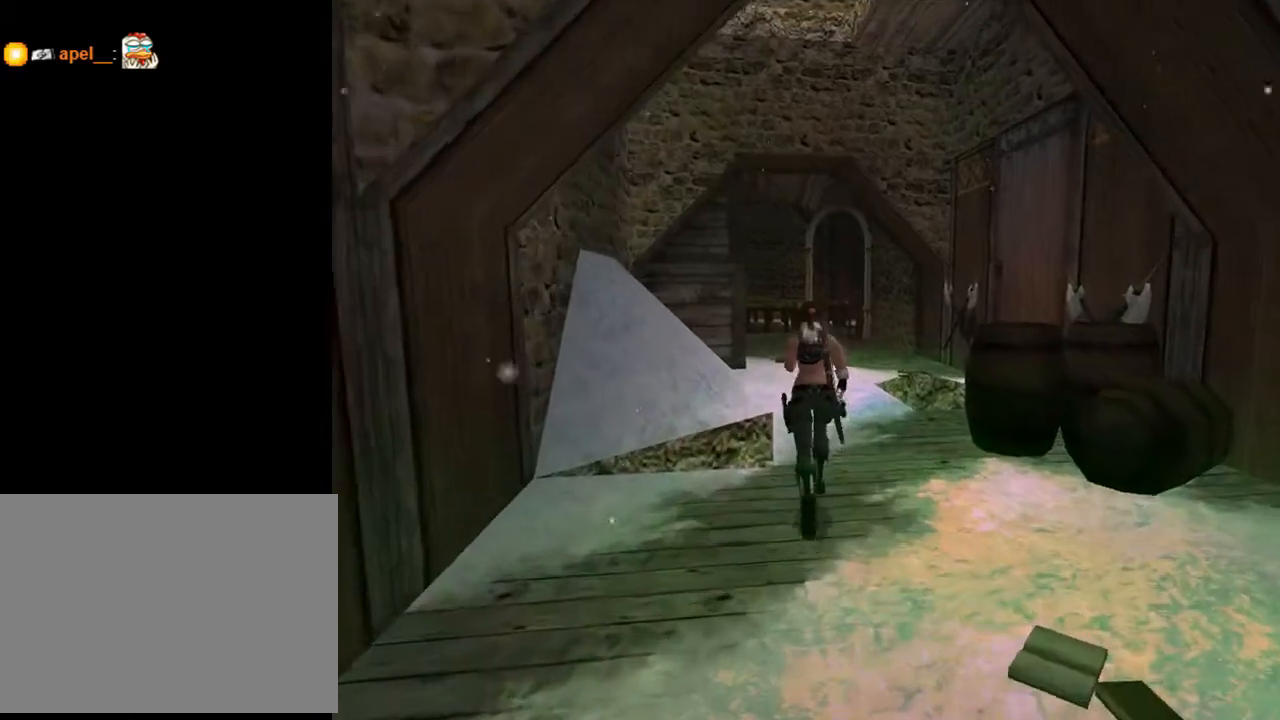
{"buttons": ["DPAD_UP"], "left_stick": "center", "right_stick": "center", "events": []}
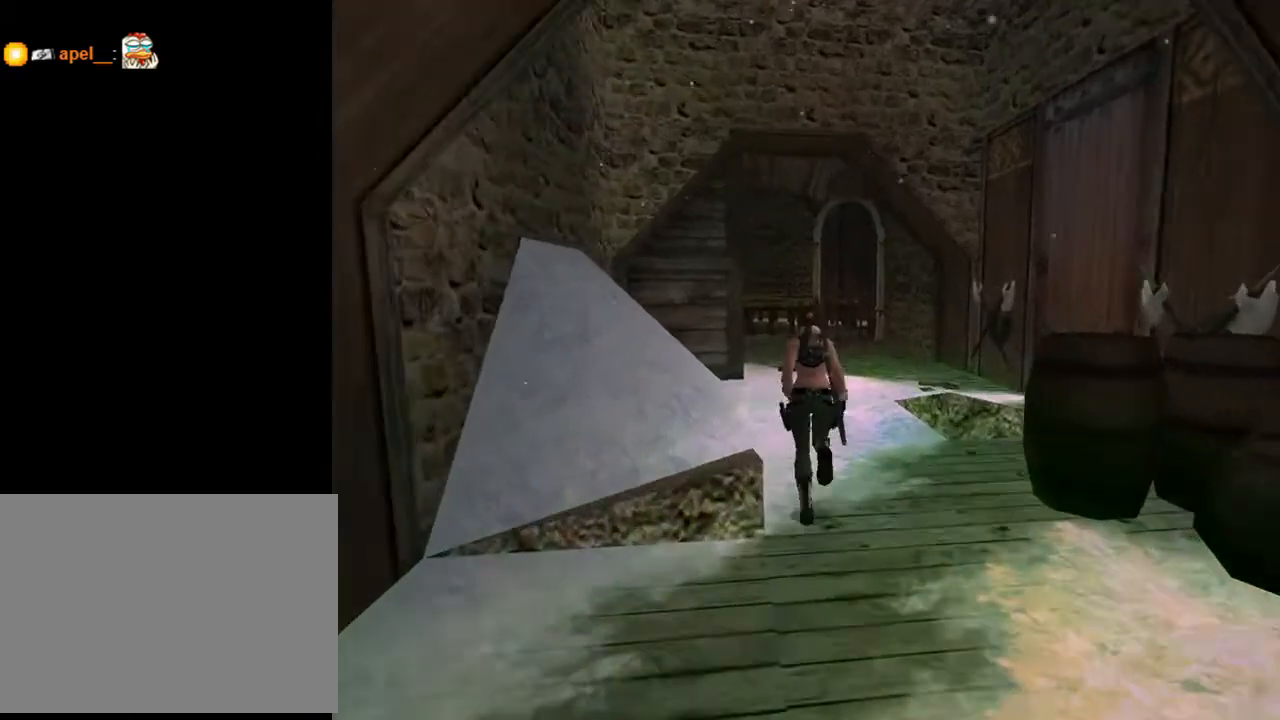
{"buttons": ["DPAD_UP"], "left_stick": "center", "right_stick": "center", "events": []}